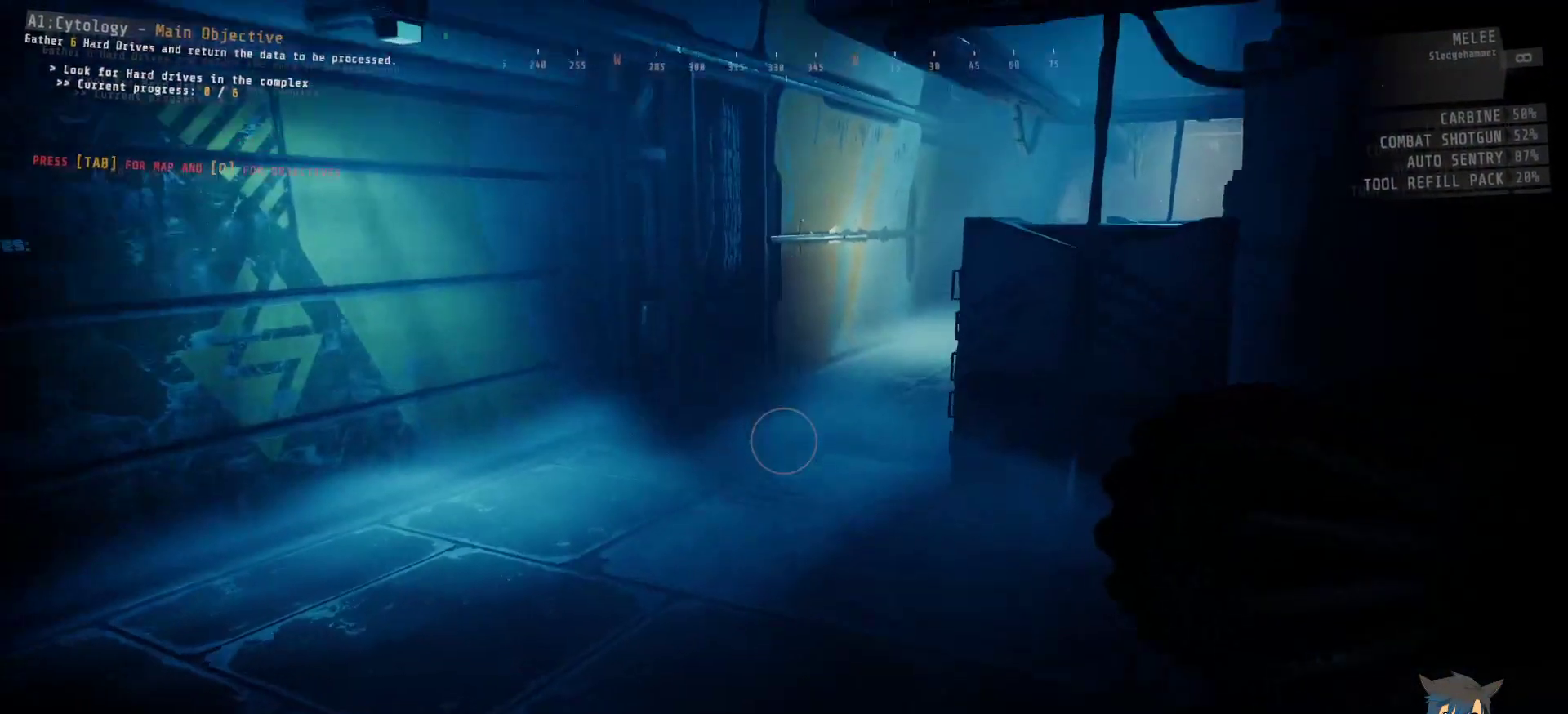
Gameplay with keyboard and mouse; each line is a JSON object with the keys and mouse buttons held at the frame after it. "events" lists presses ("down") and releases ("up") of "a", "c", "ctrl", "d", "e", "f", "q", "r", "s", "shift", "space", "tab", "w", "x", "z", "mouse_left", "mouse_wheel", "mouse_right", "mouse_mb4" and "mouse_mb5" between this image and that frame as [ms after this image, input, new state], when the widget could be followed in between. "mouse_left", "mouse_wheel", "mouse_right", "mouse_mb4", "mouse_mb5" = the "left", "wheel", "right", "mb4", "mb5" buttons of the "mouse" list. No other keys are recorded. "wheel" means that the mouse wheel is clicked or scrolled. Mouse movement is not recorded.
{"keys": ["w"], "mouse": [], "events": []}
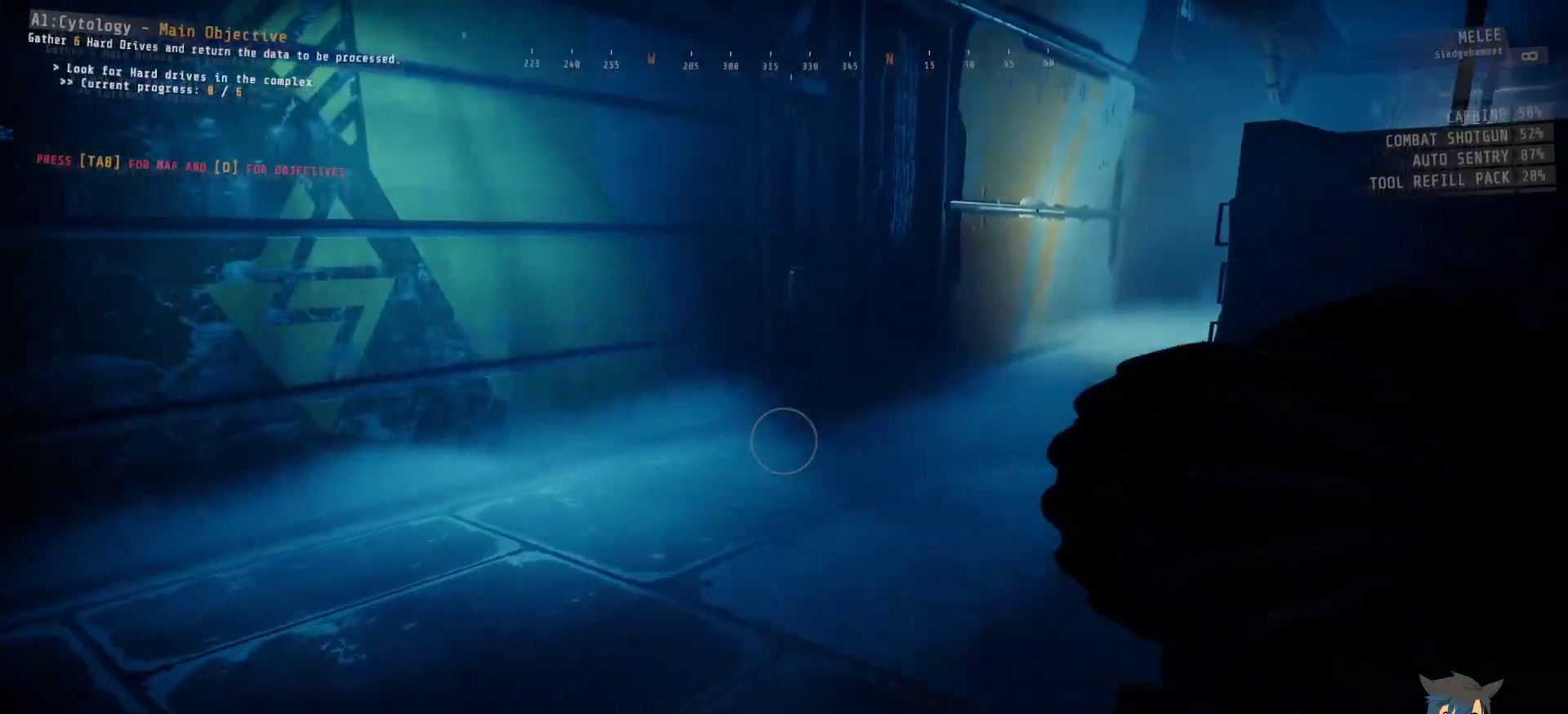
{"keys": ["shift", "w"], "mouse": [], "events": [[383, "shift", "down"]]}
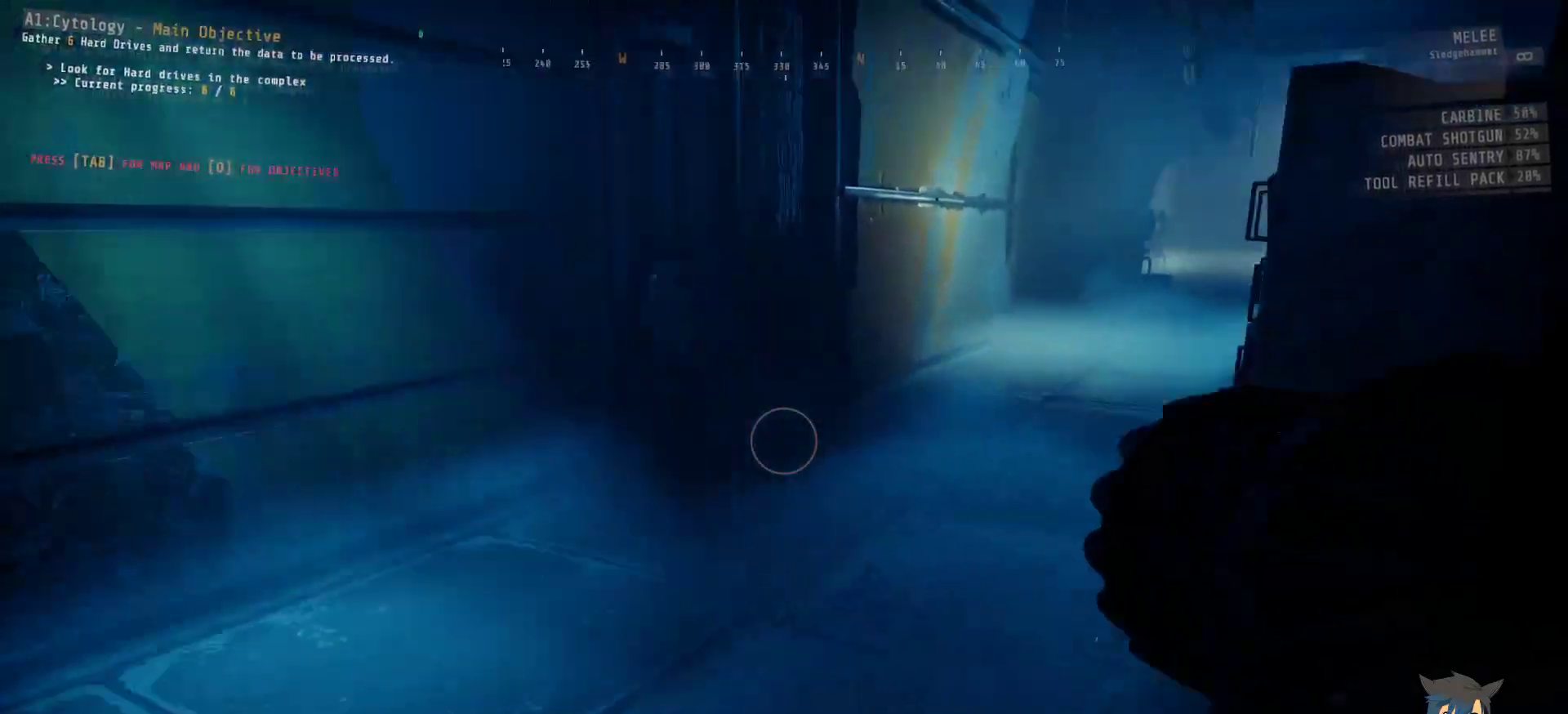
{"keys": ["w"], "mouse": ["left"], "events": [[383, "shift", "up"], [400, "mouse_left", "down"]]}
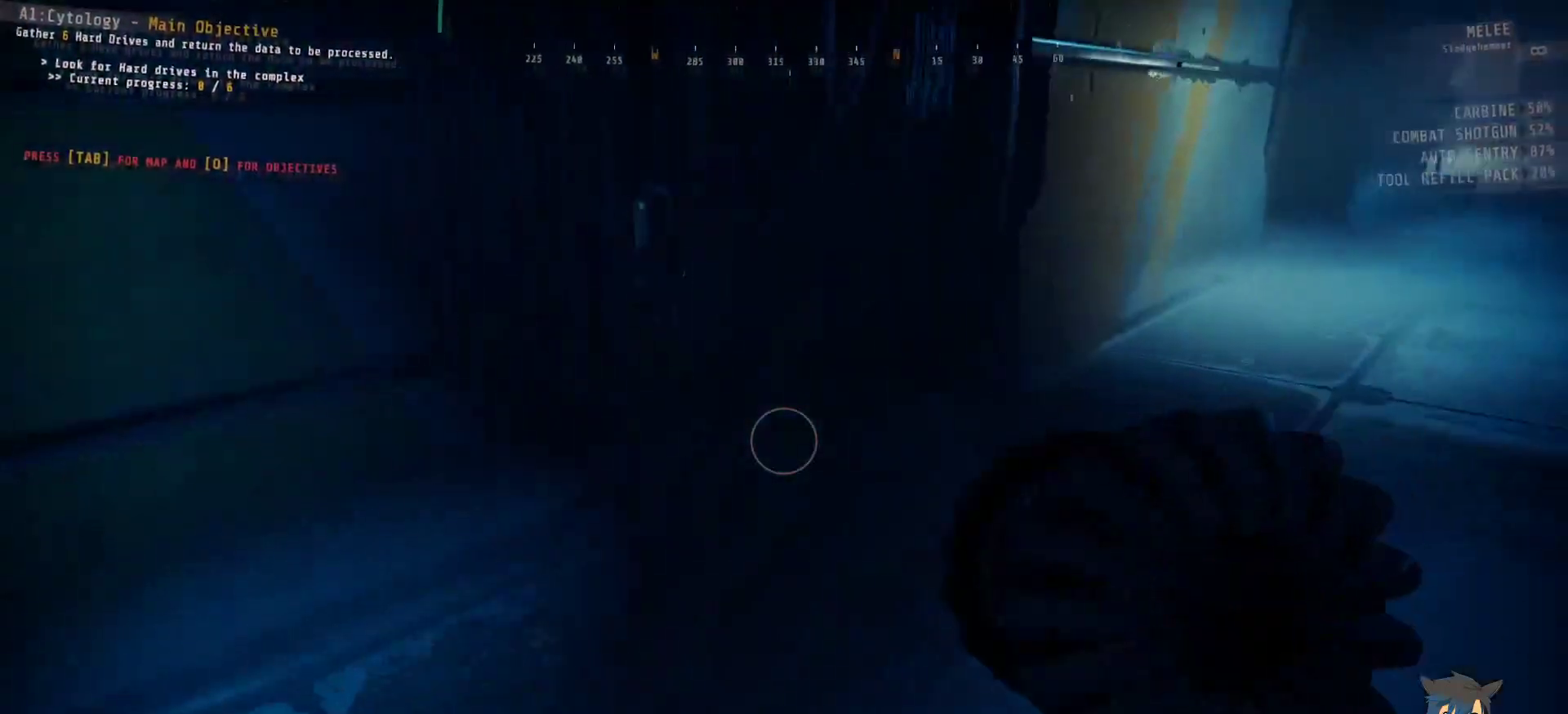
{"keys": ["w"], "mouse": ["left"], "events": []}
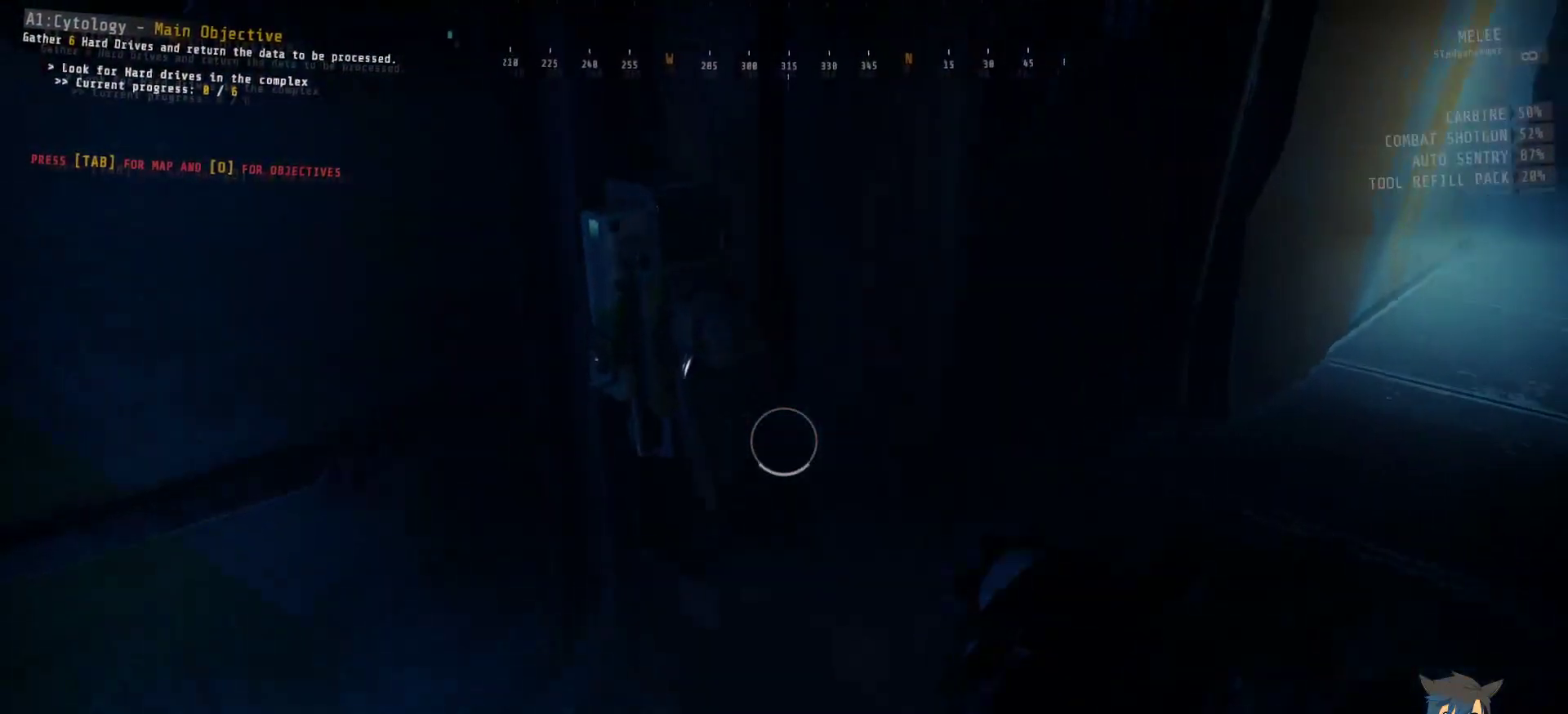
{"keys": [], "mouse": ["left"], "events": [[83, "w", "up"]]}
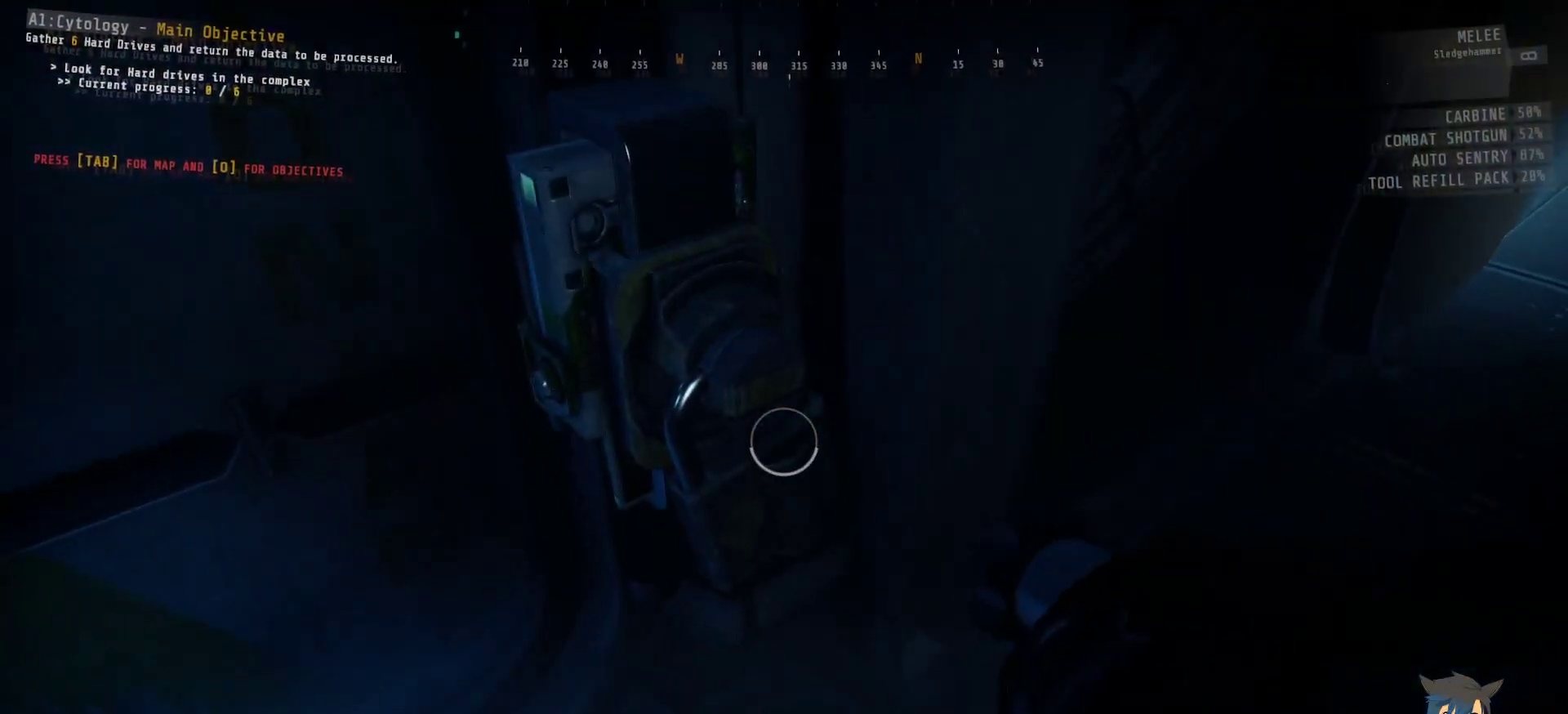
{"keys": [], "mouse": ["left"], "events": []}
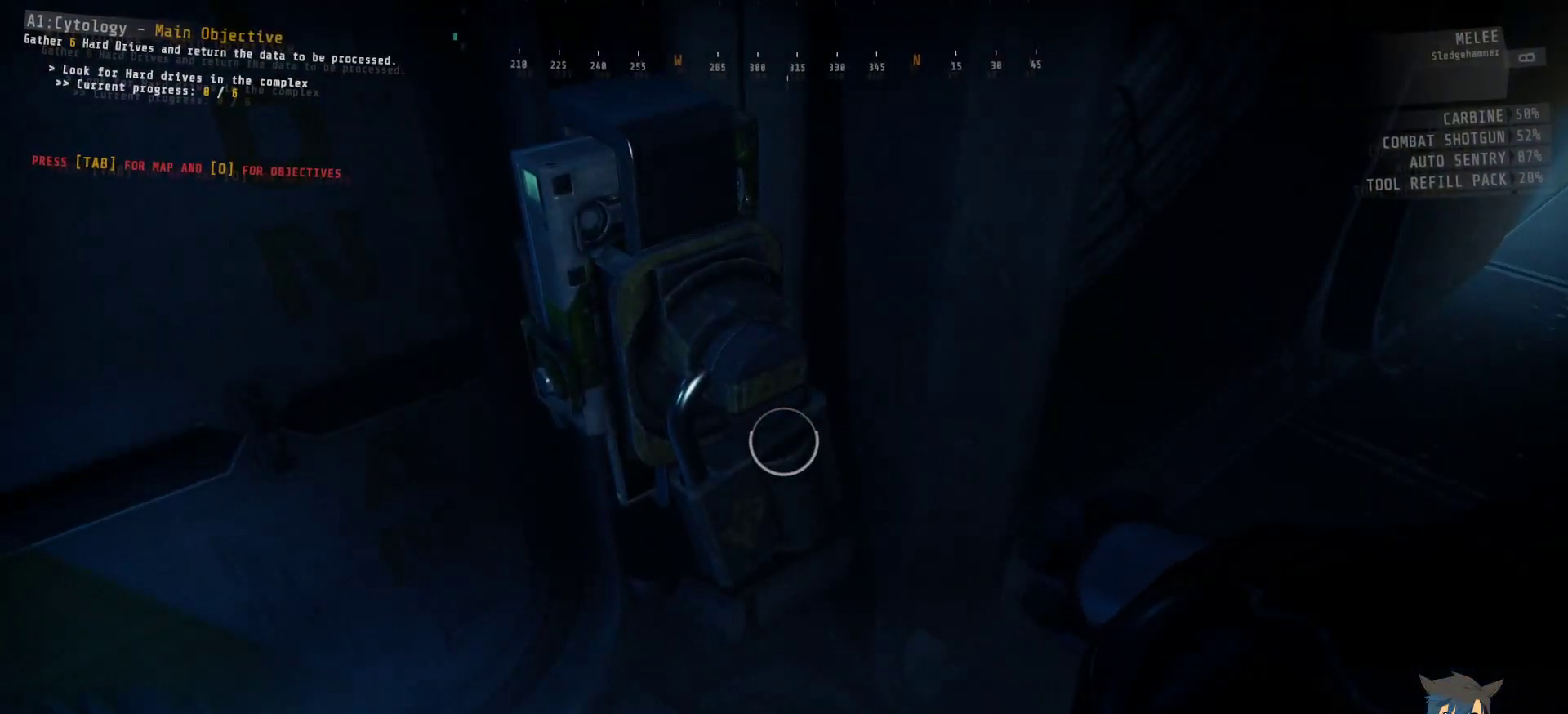
{"keys": [], "mouse": ["left"], "events": []}
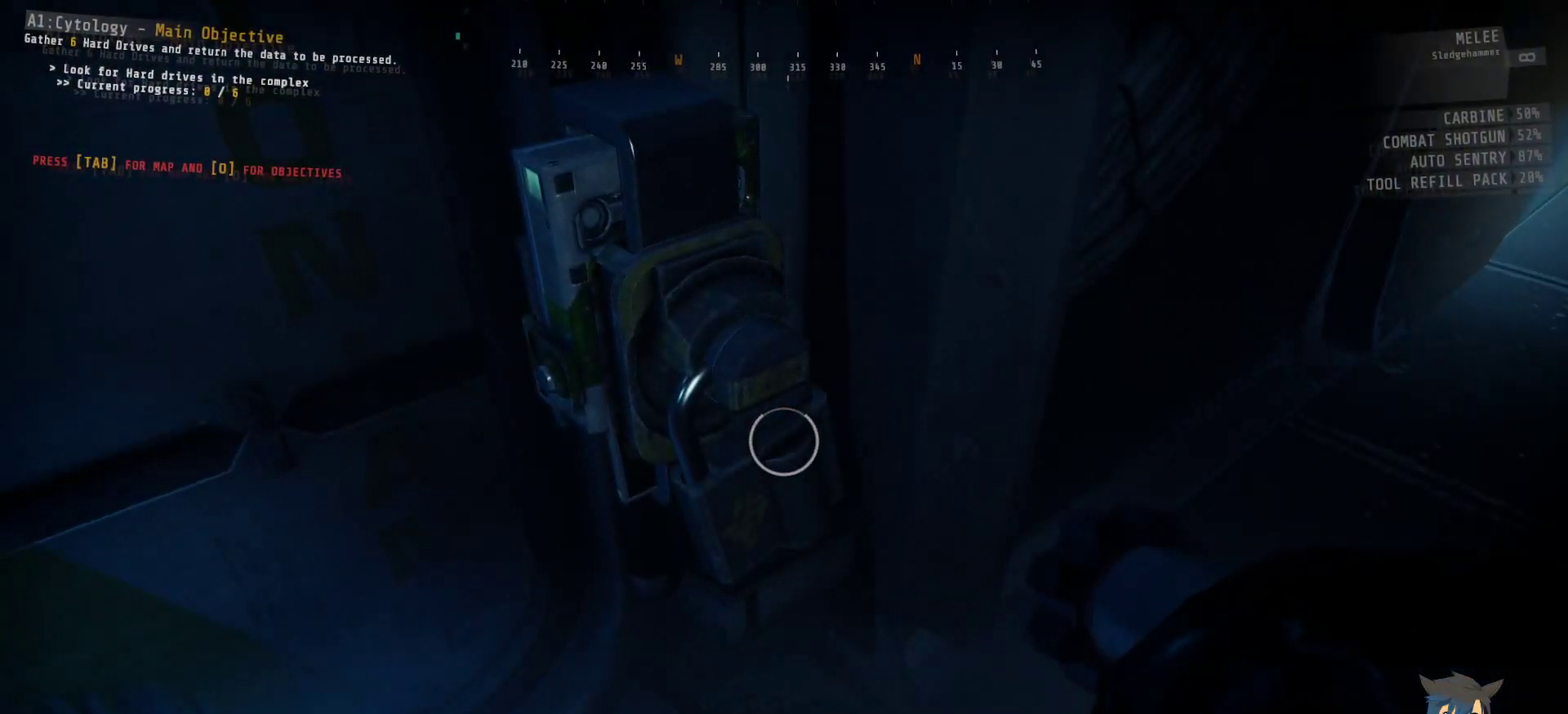
{"keys": [], "mouse": ["left"], "events": []}
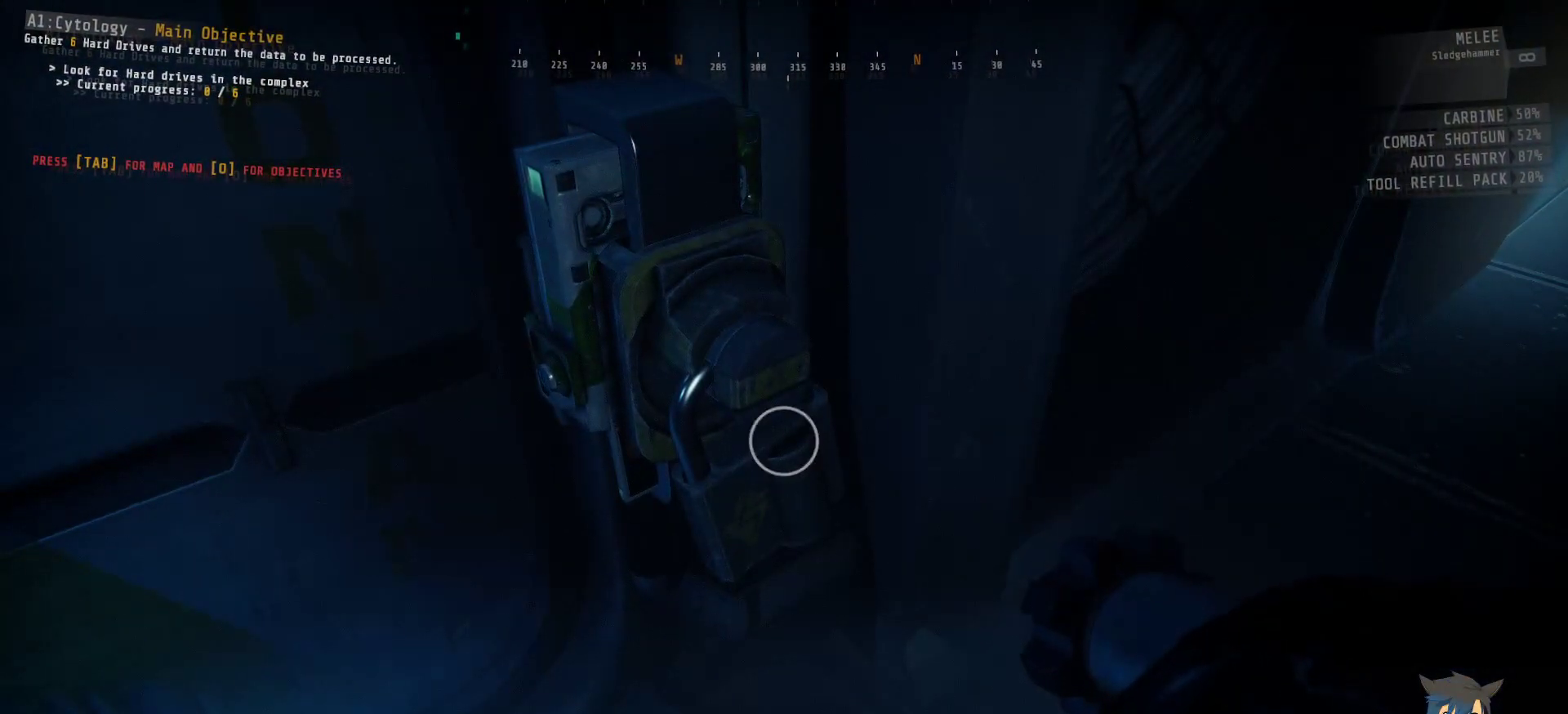
{"keys": [], "mouse": [], "events": [[83, "mouse_left", "up"]]}
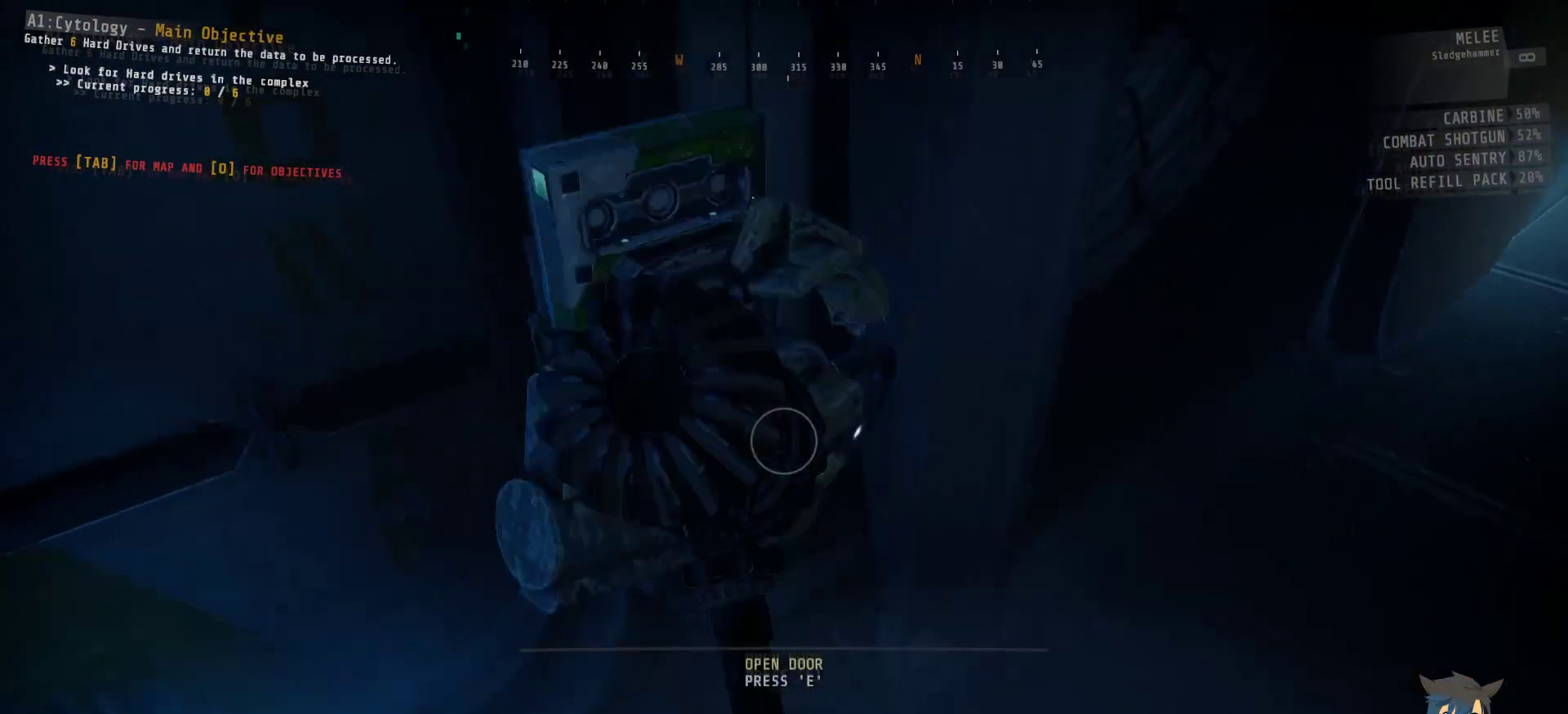
{"keys": [], "mouse": [], "events": []}
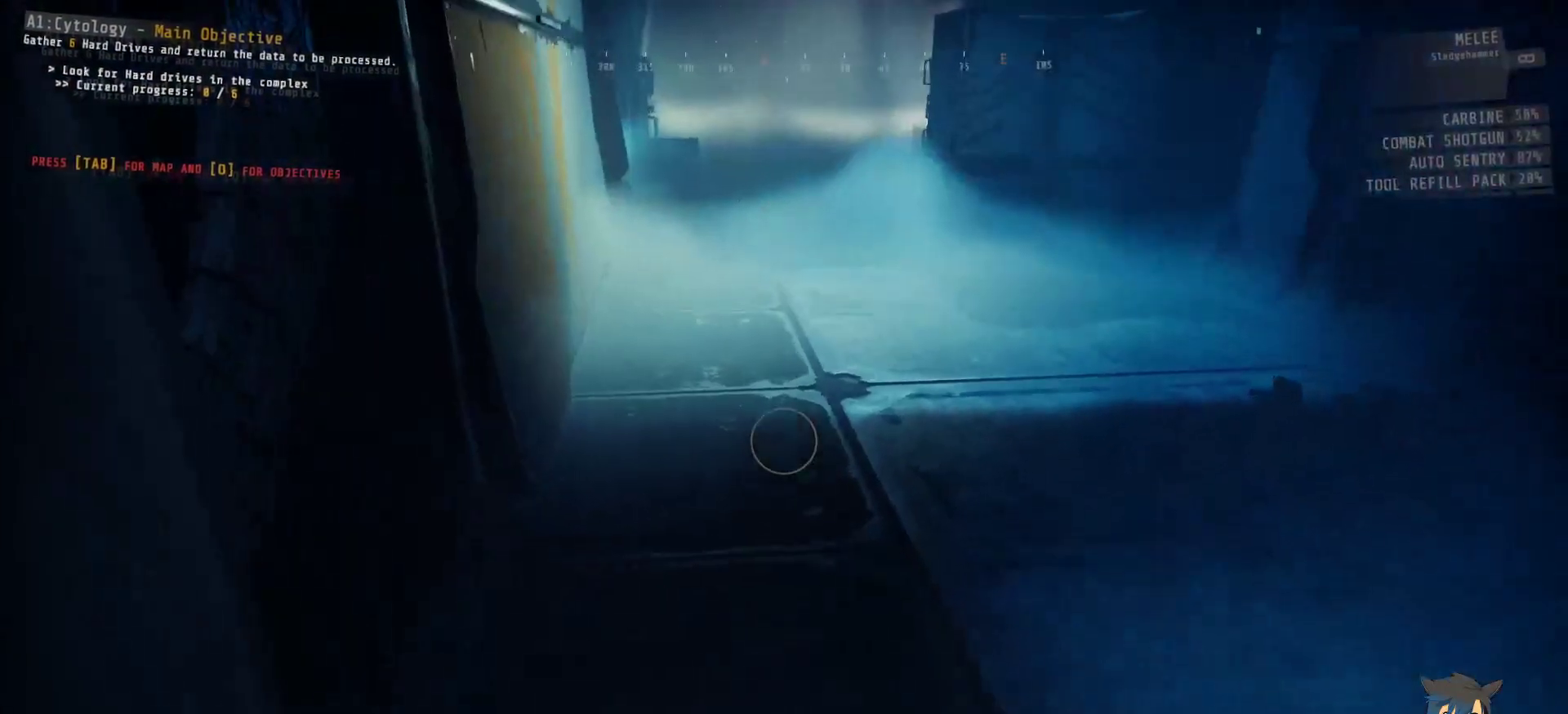
{"keys": ["w"], "mouse": [], "events": [[217, "w", "down"]]}
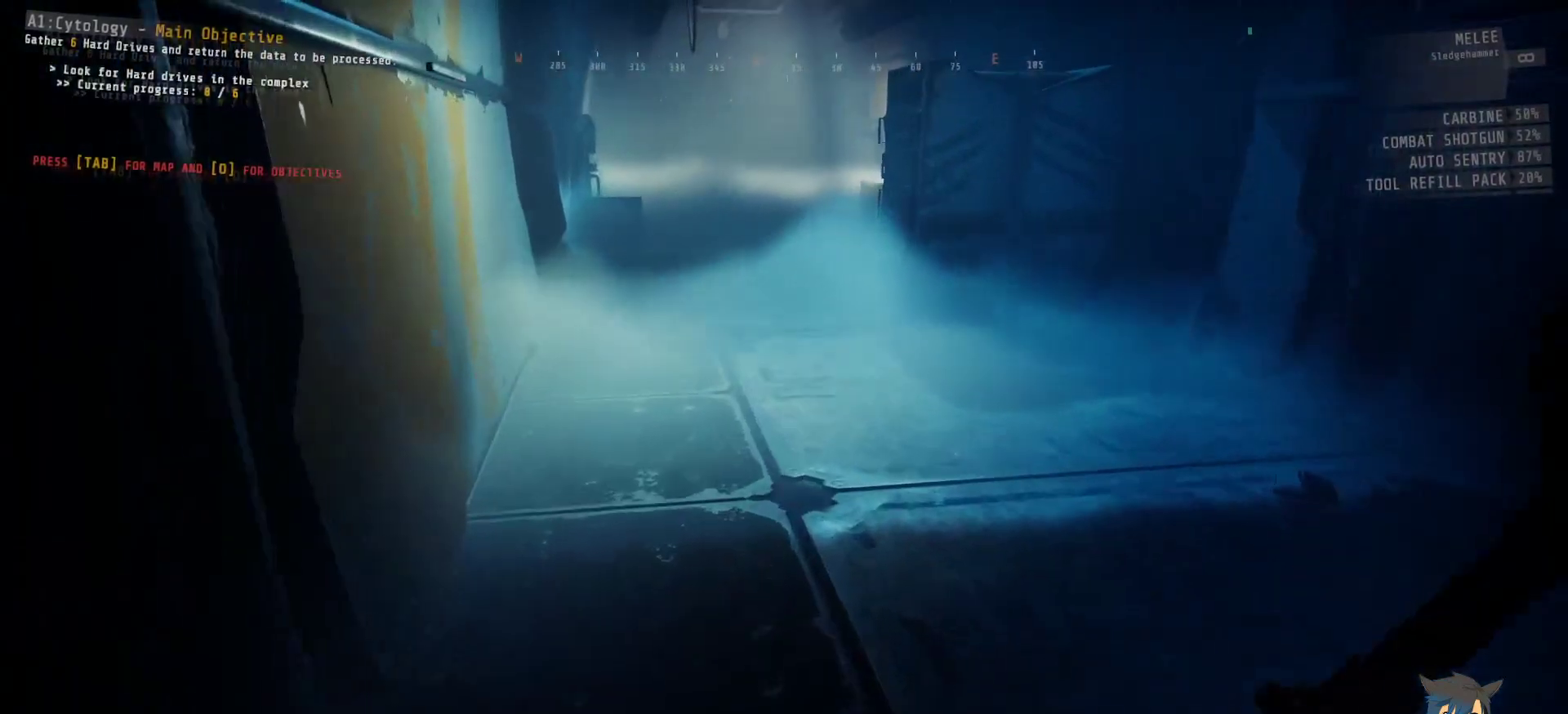
{"keys": ["w"], "mouse": [], "events": []}
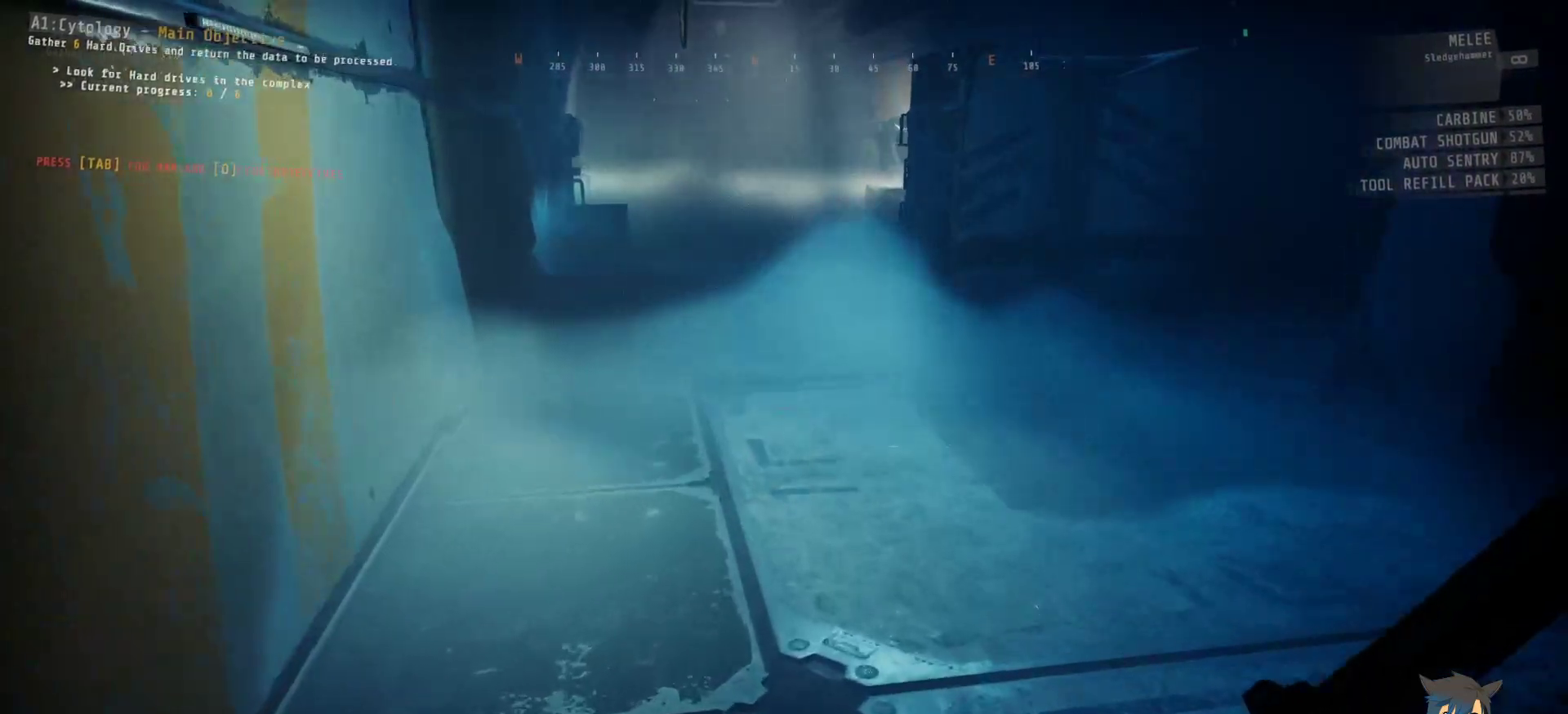
{"keys": ["w"], "mouse": [], "events": []}
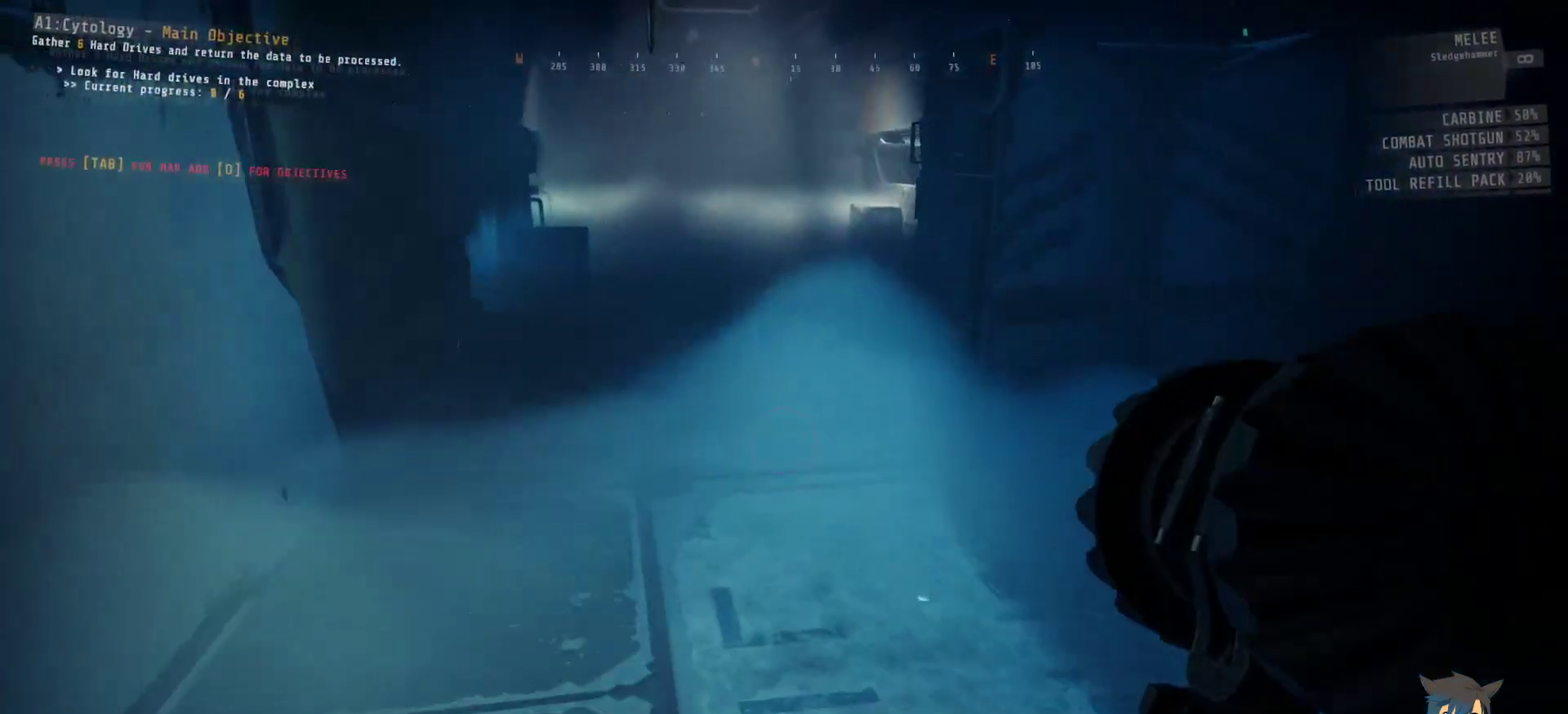
{"keys": [], "mouse": [], "events": [[500, "w", "up"]]}
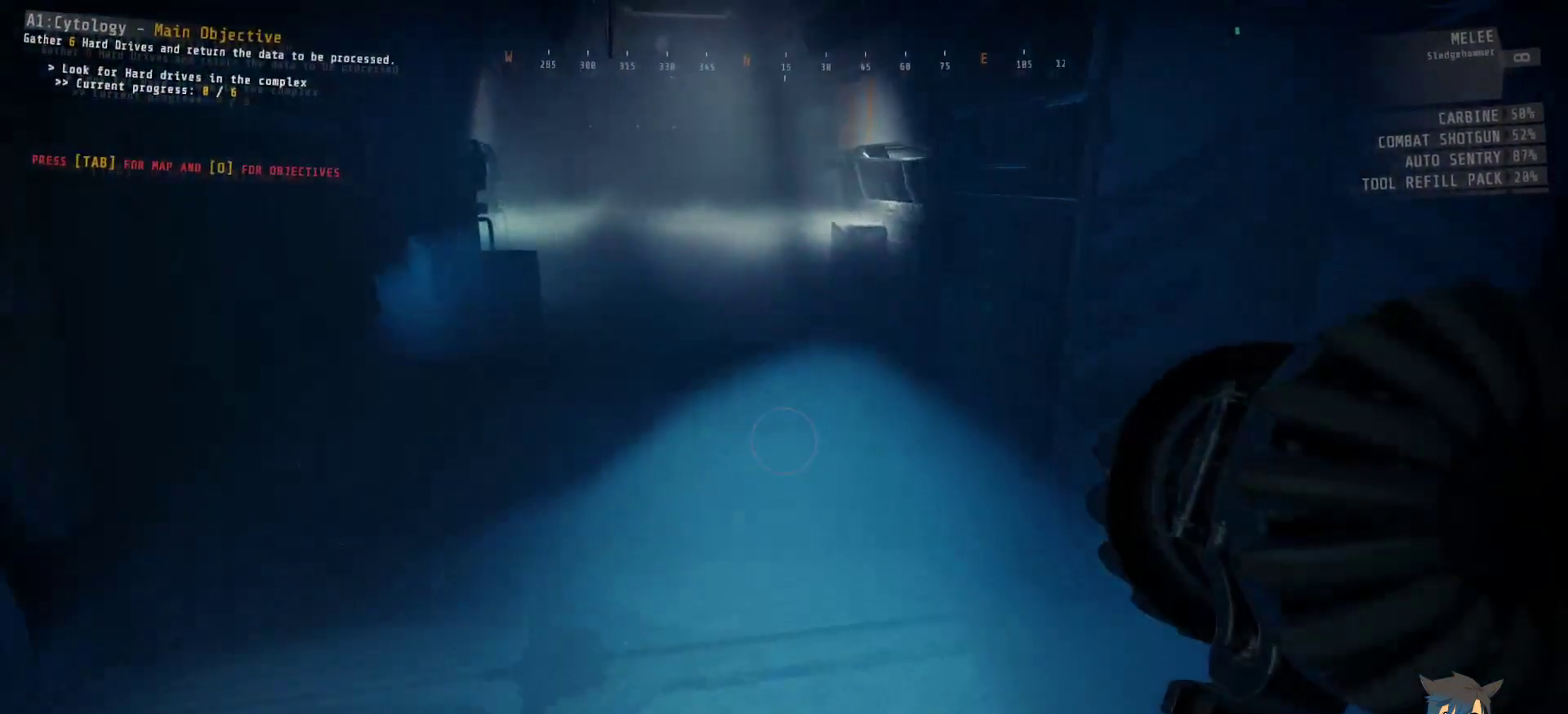
{"keys": [], "mouse": [], "events": []}
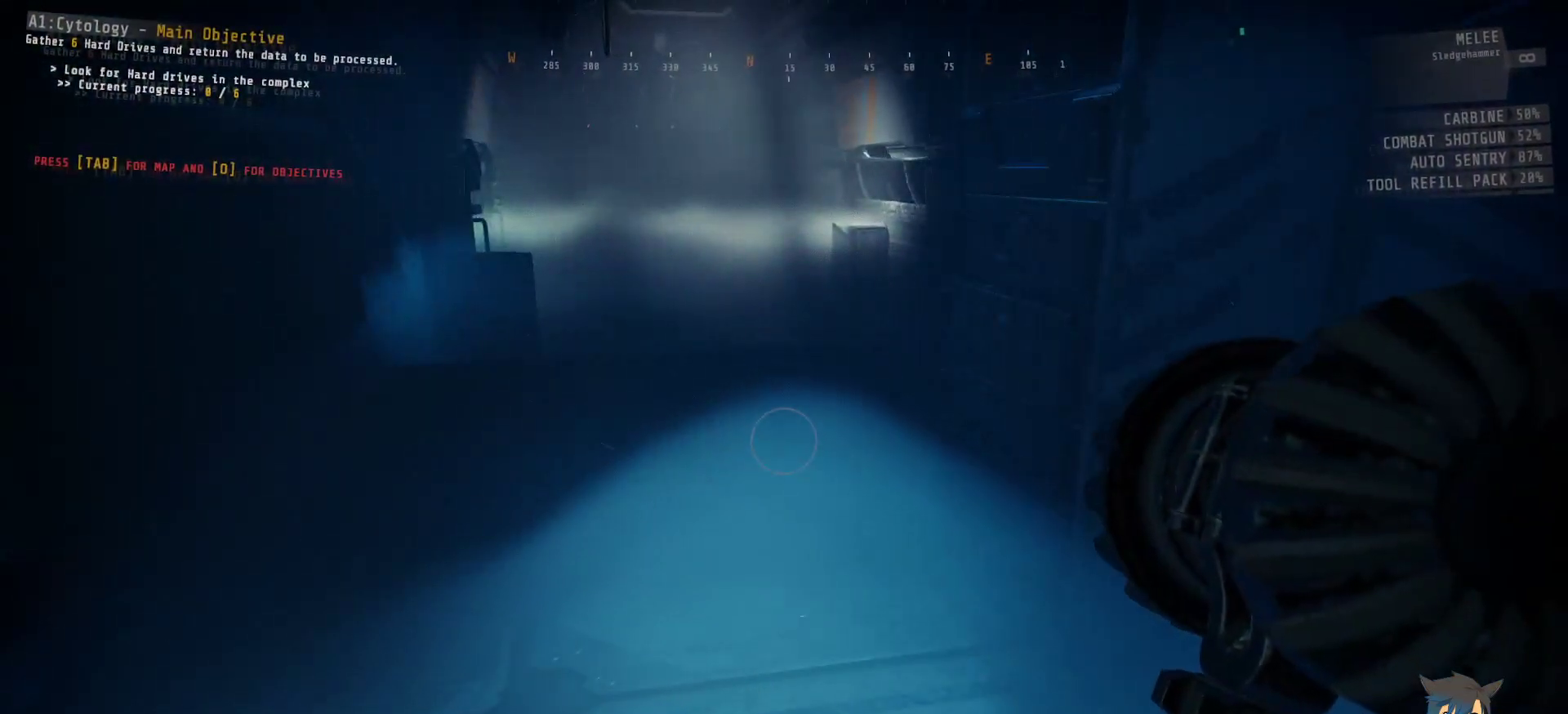
{"keys": [], "mouse": [], "events": []}
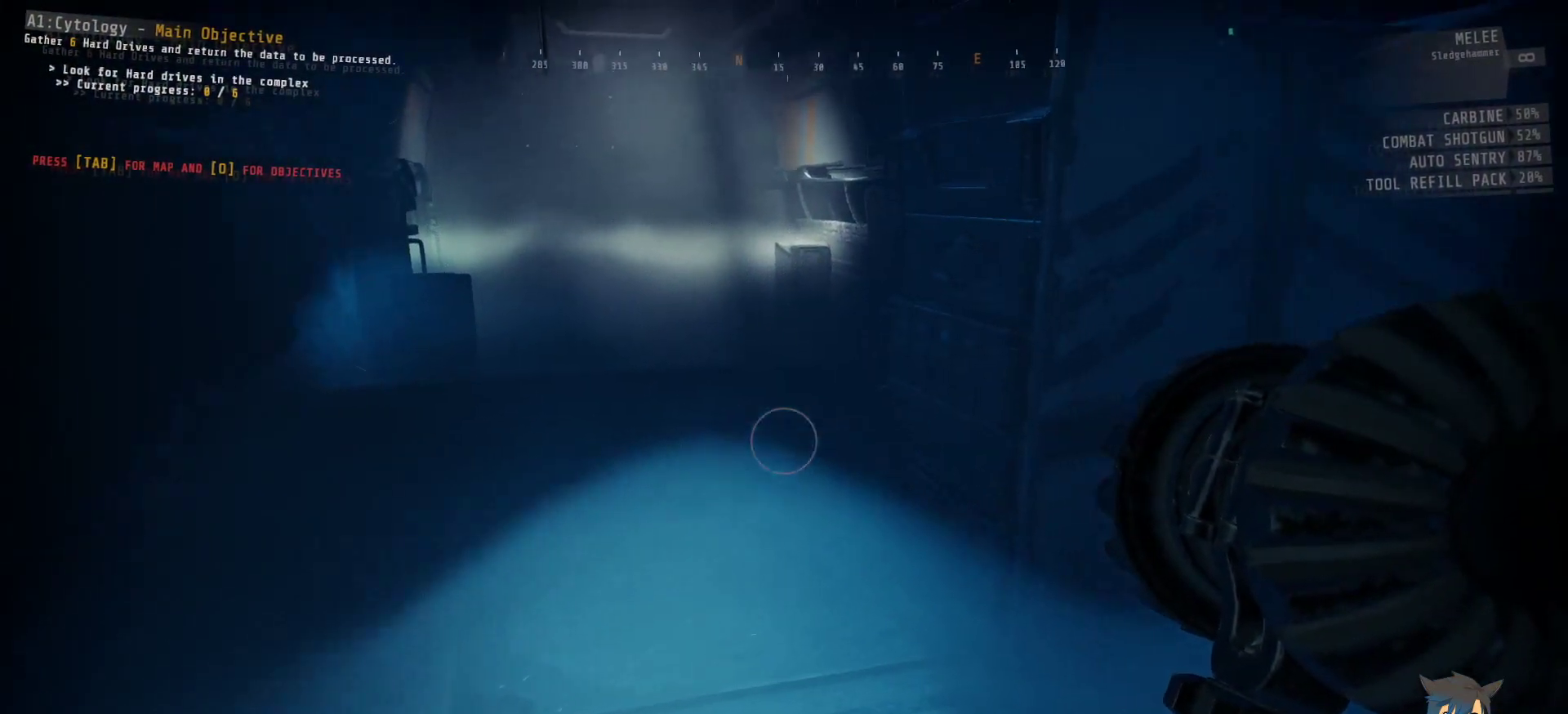
{"keys": [], "mouse": [], "events": []}
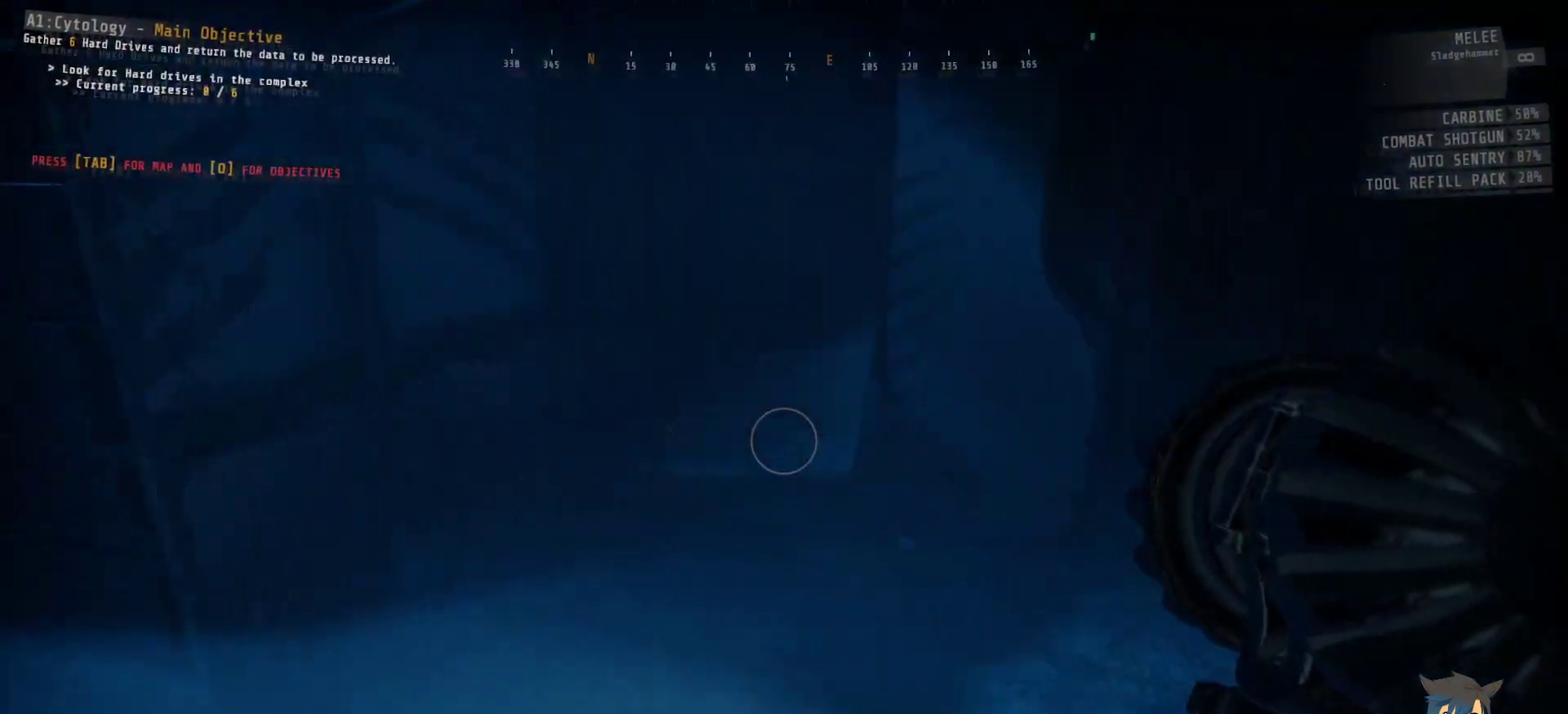
{"keys": [], "mouse": [], "events": []}
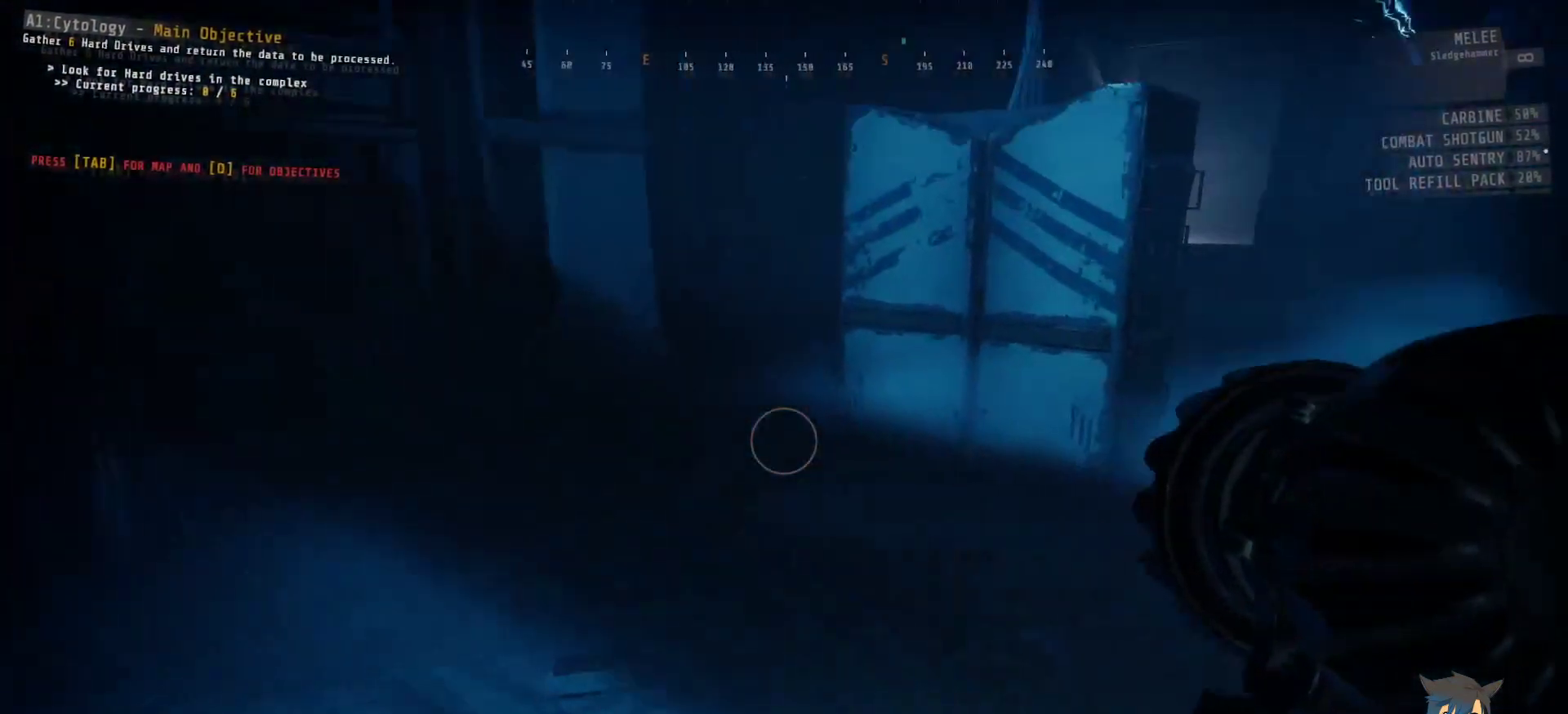
{"keys": [], "mouse": [], "events": []}
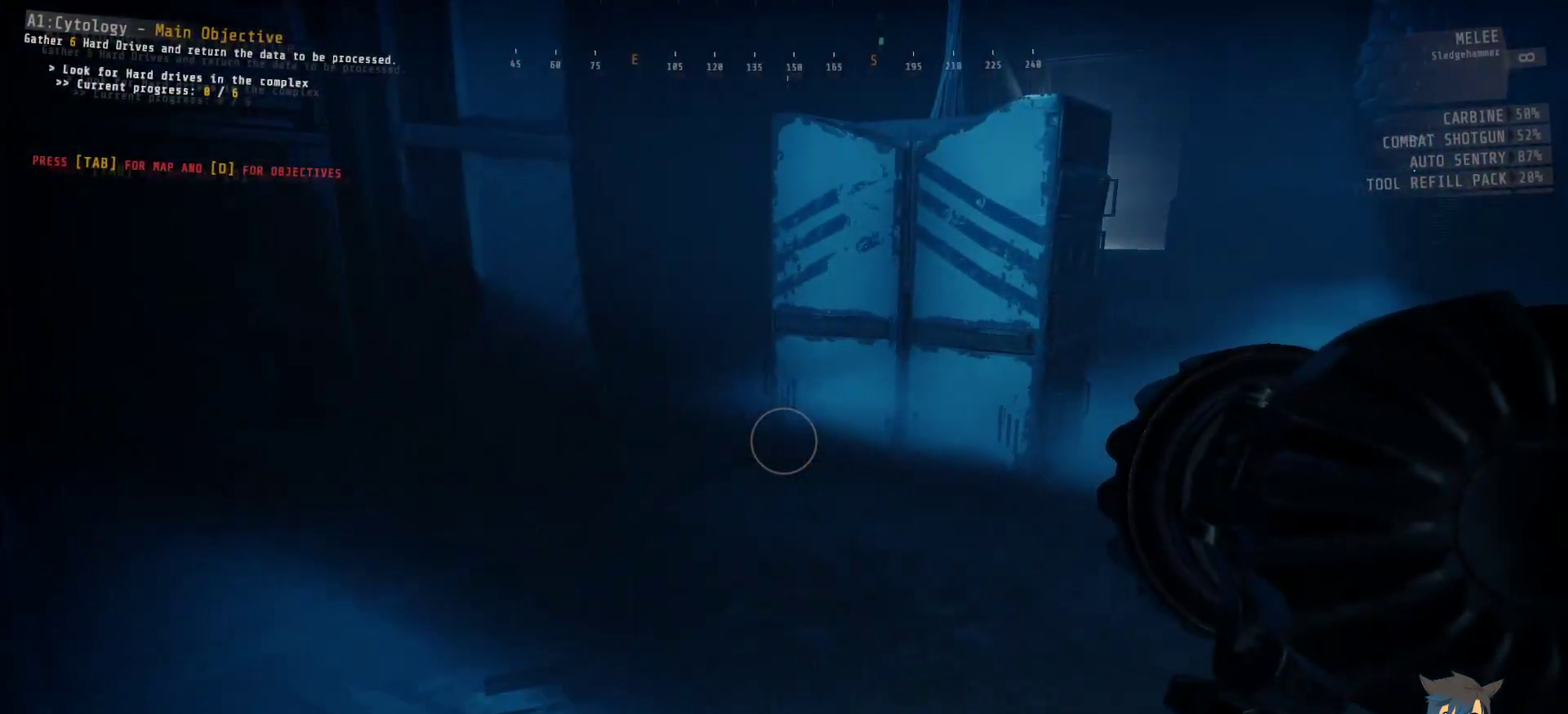
{"keys": [], "mouse": [], "events": []}
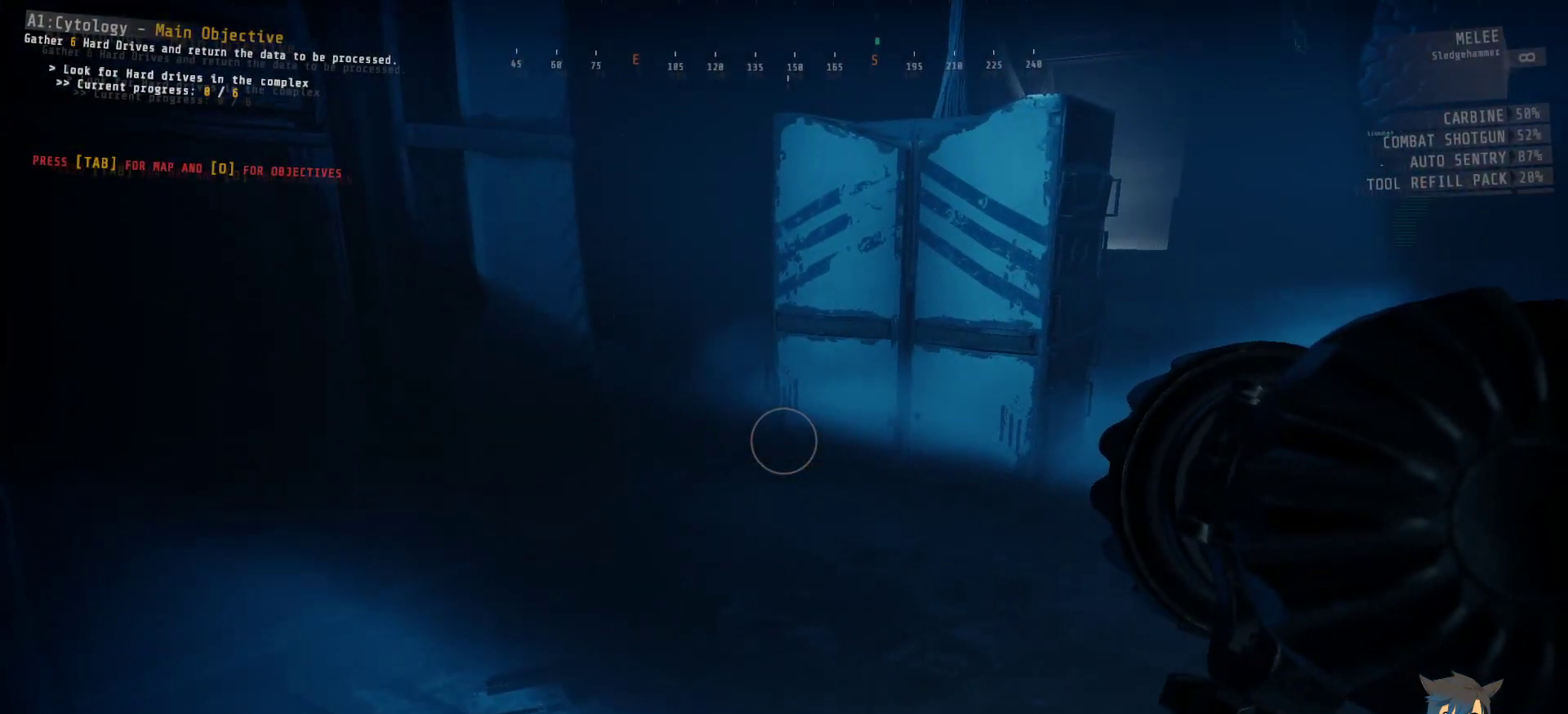
{"keys": [], "mouse": [], "events": []}
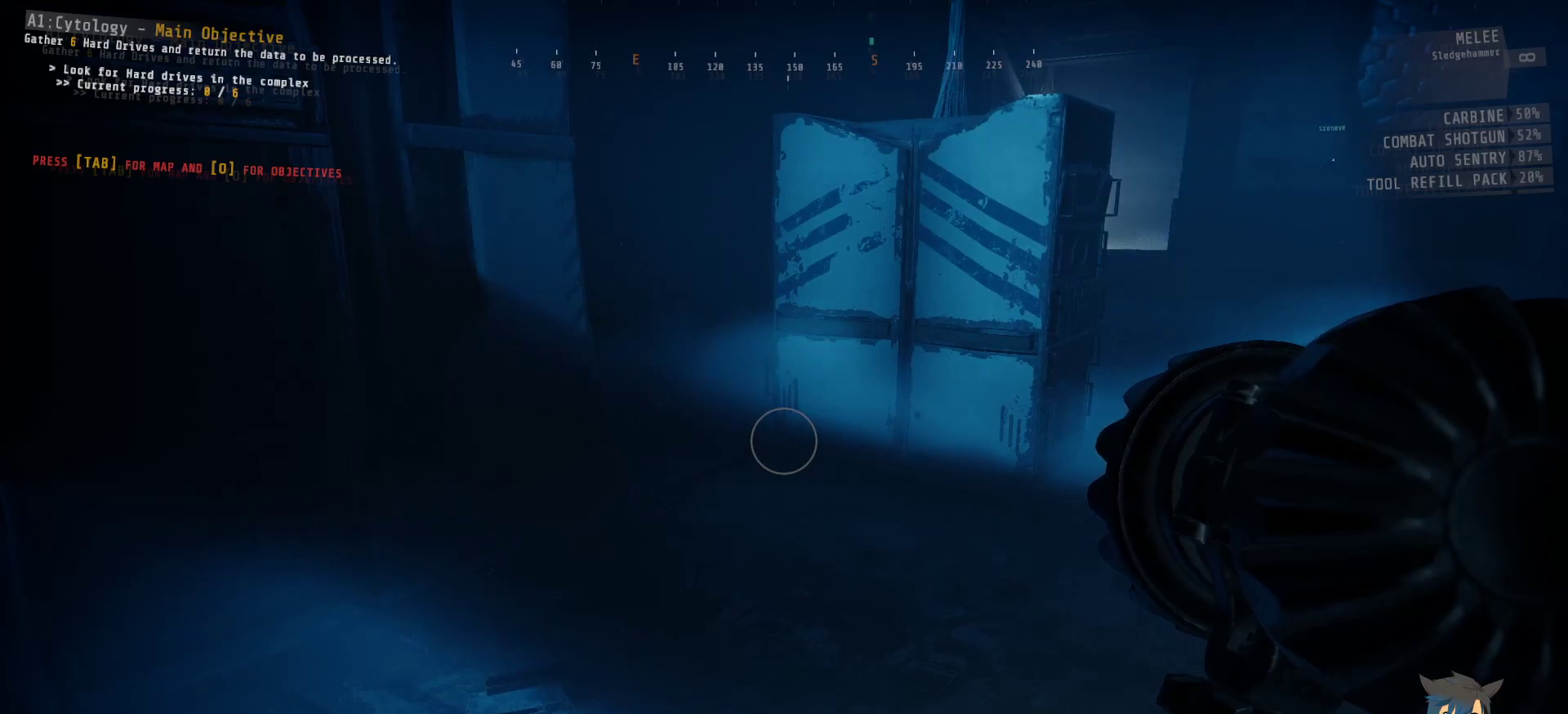
{"keys": ["shift"], "mouse": [], "events": [[50, "shift", "down"]]}
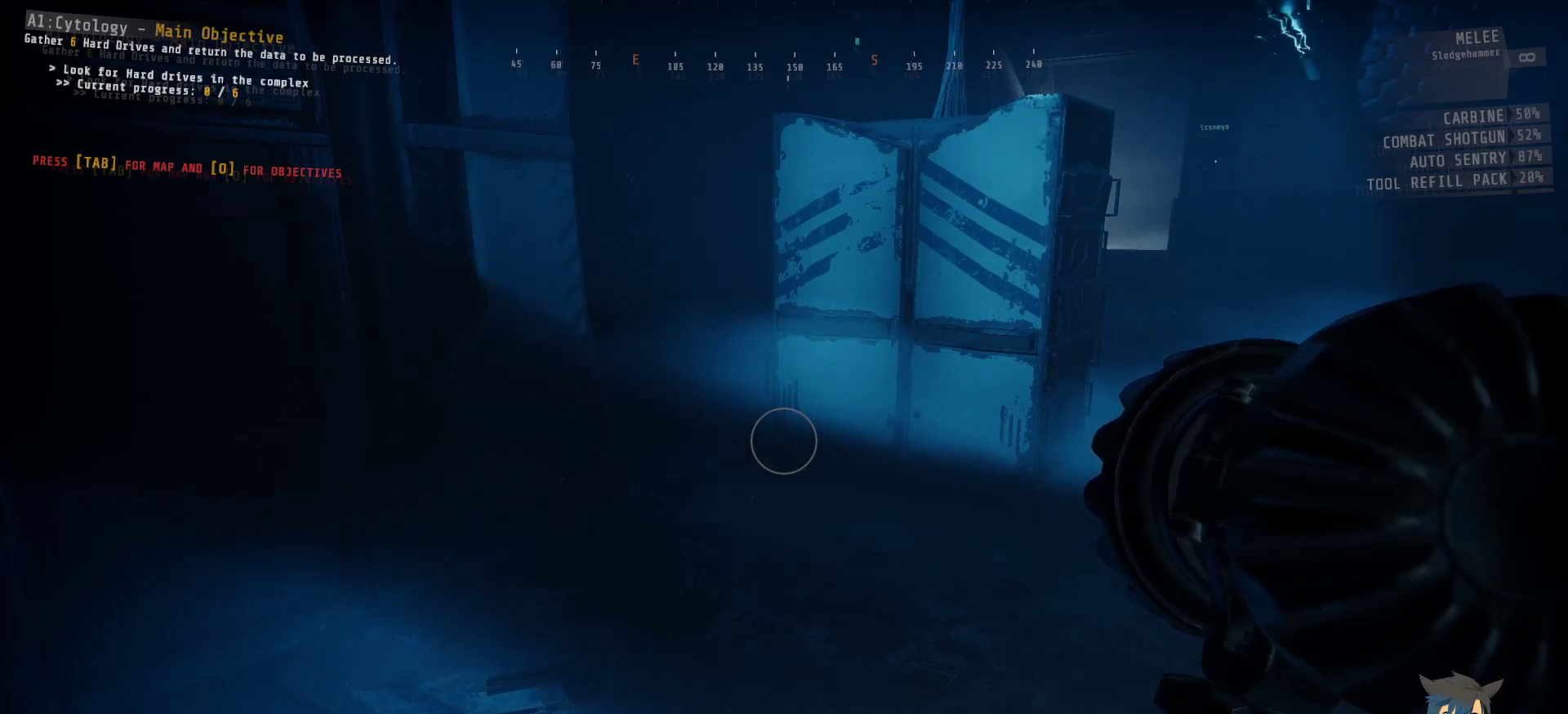
{"keys": ["shift"], "mouse": [], "events": []}
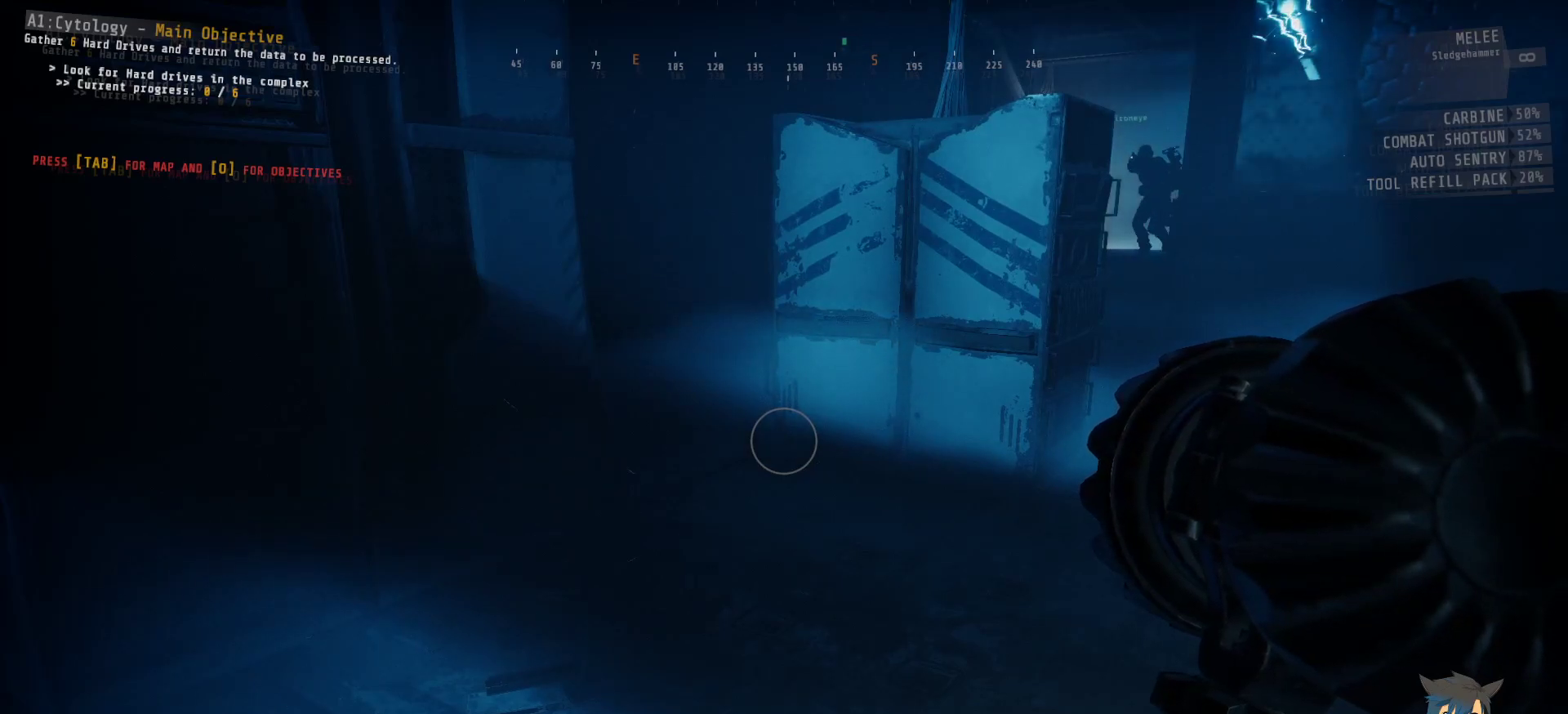
{"keys": ["shift"], "mouse": [], "events": []}
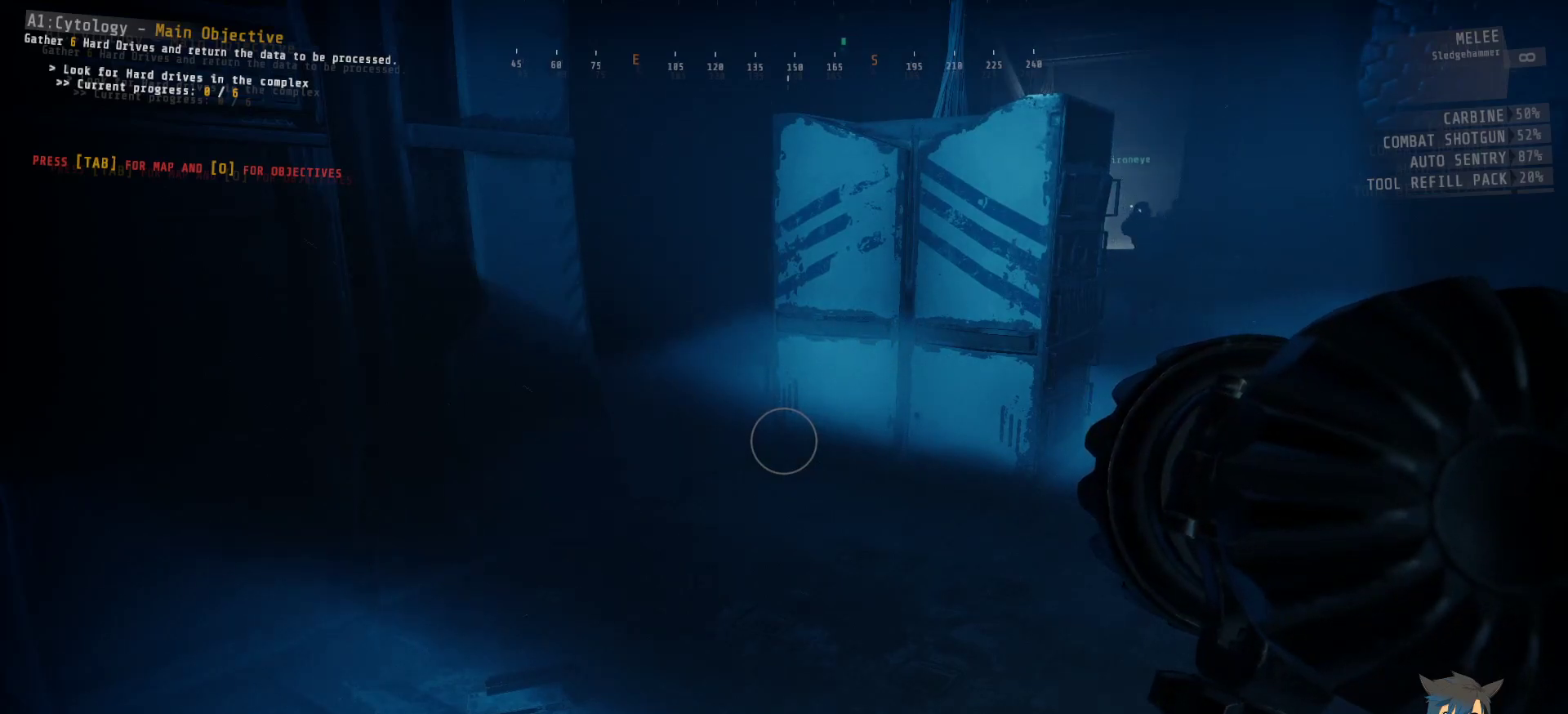
{"keys": ["shift"], "mouse": [], "events": []}
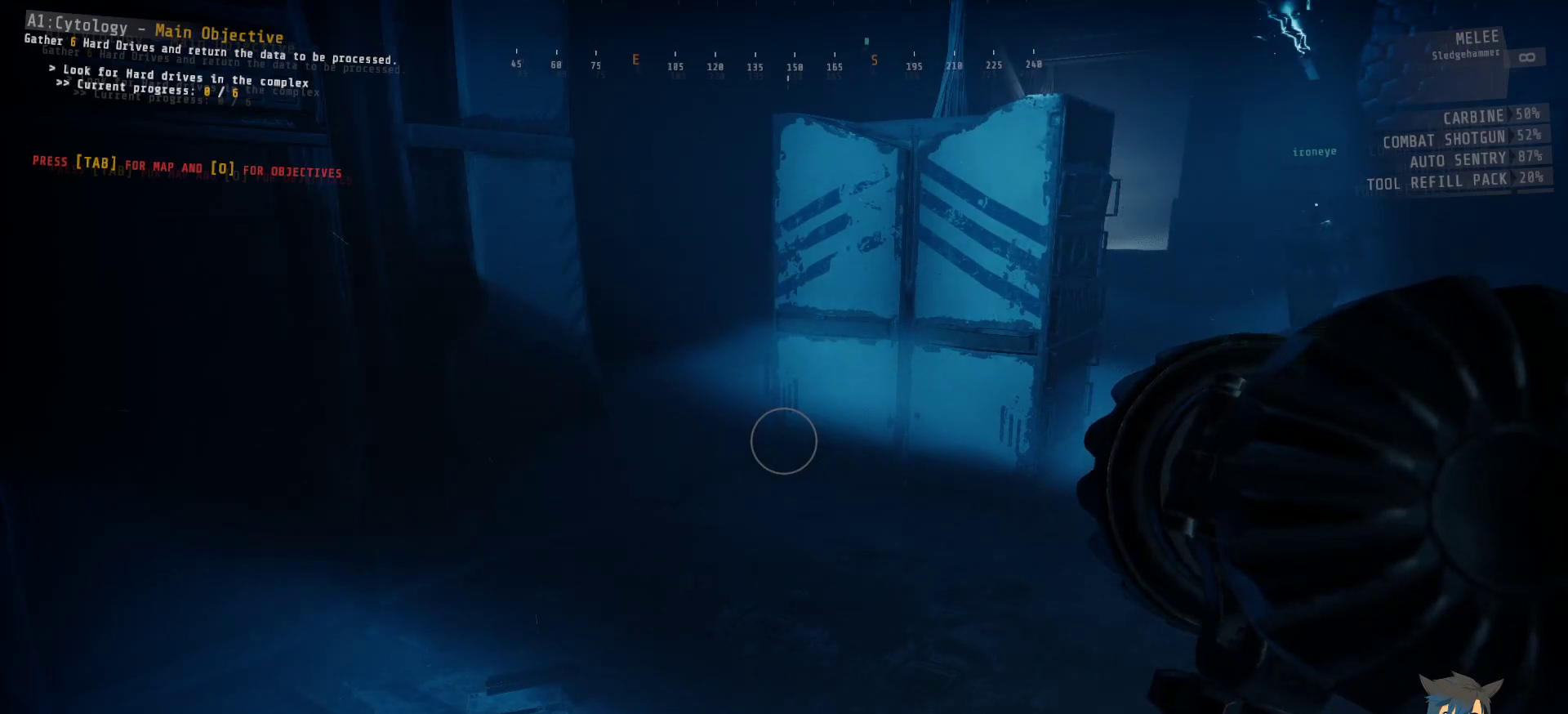
{"keys": ["shift"], "mouse": [], "events": []}
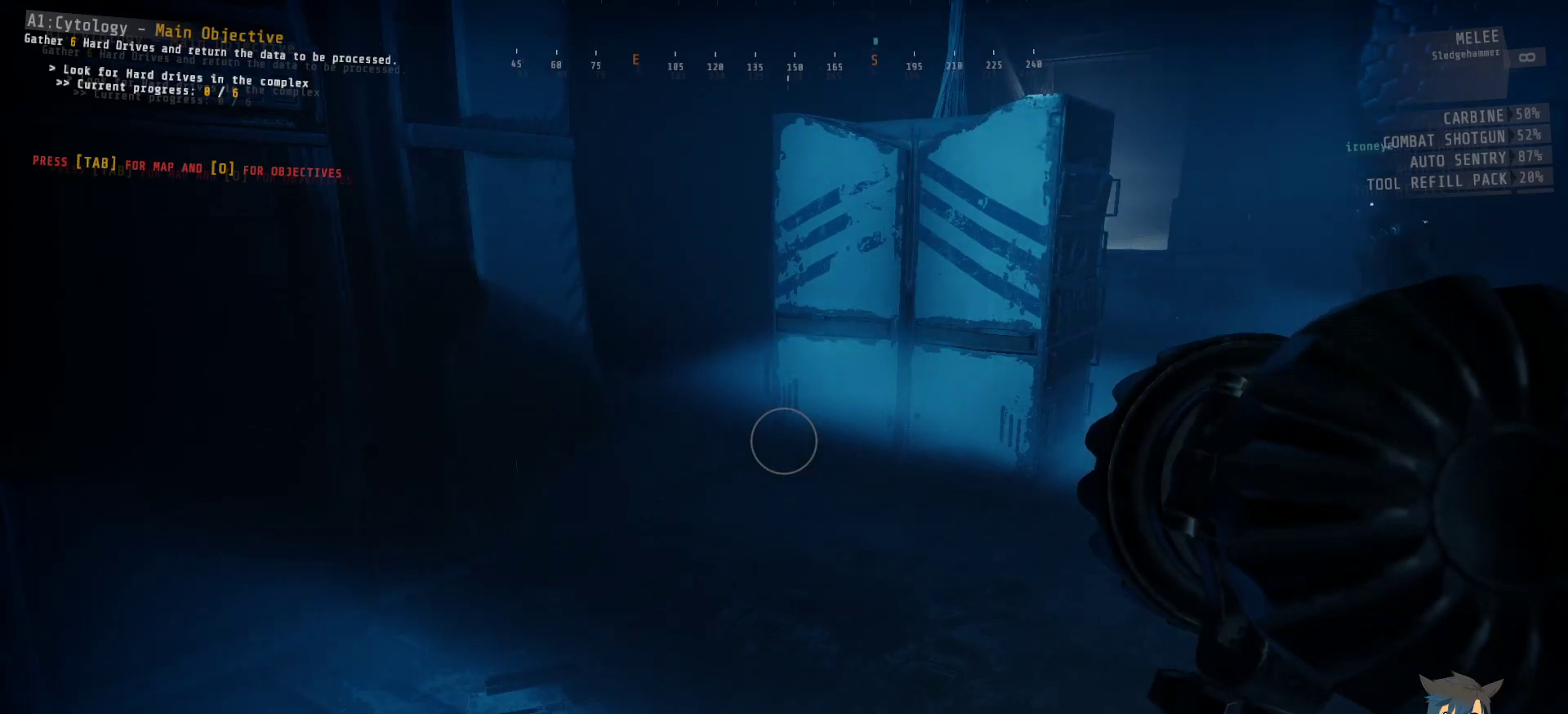
{"keys": ["shift"], "mouse": [], "events": []}
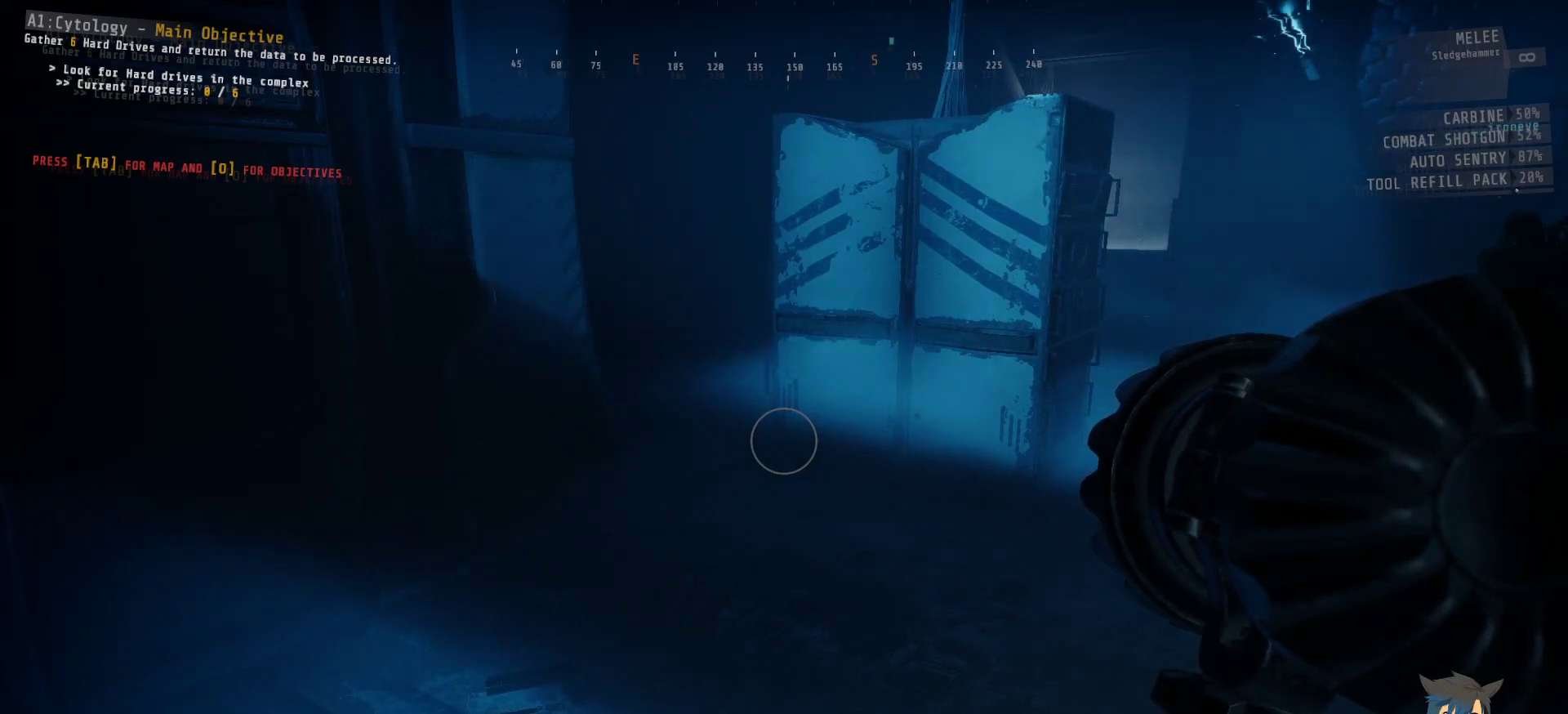
{"keys": ["shift"], "mouse": [], "events": []}
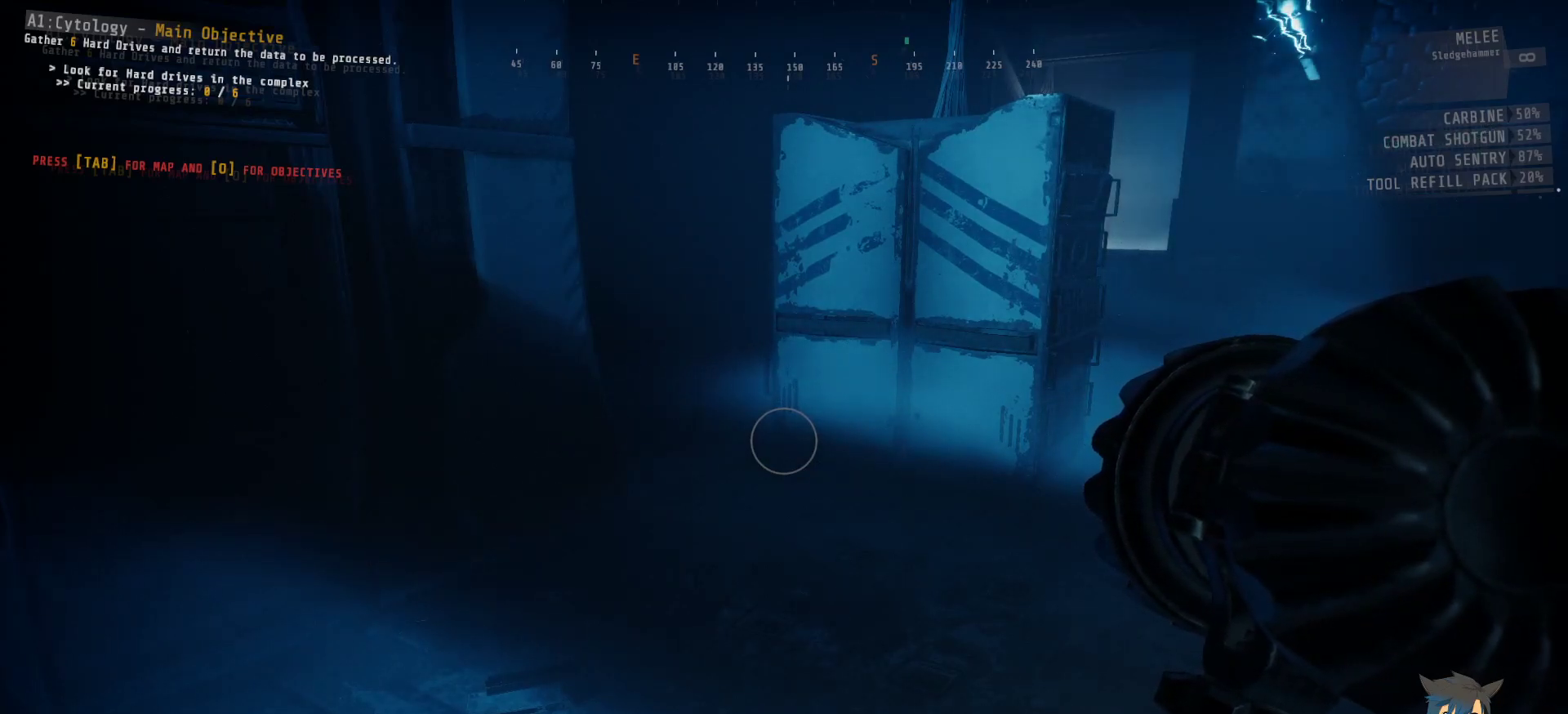
{"keys": ["shift"], "mouse": [], "events": []}